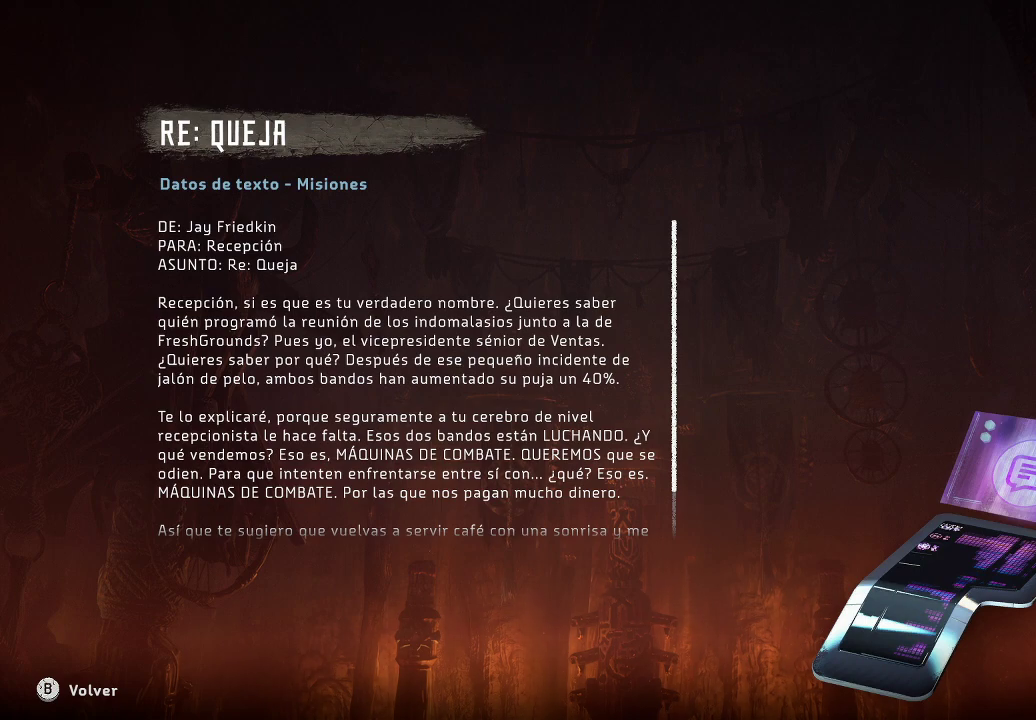
Gameplay with a controller (Xbox layout); each line is a JSON object with the inputs held at the frame after it. "events" lists button and stick changes between this image and that frame as [ms after this image, input, new state], when the widget could be followed in between. Not read: L3.
{"buttons": [], "left_stick": "center", "right_stick": "center", "events": [[200, "left_stick", "down-left"], [250, "left_stick", "down"], [433, "left_stick", "center"]]}
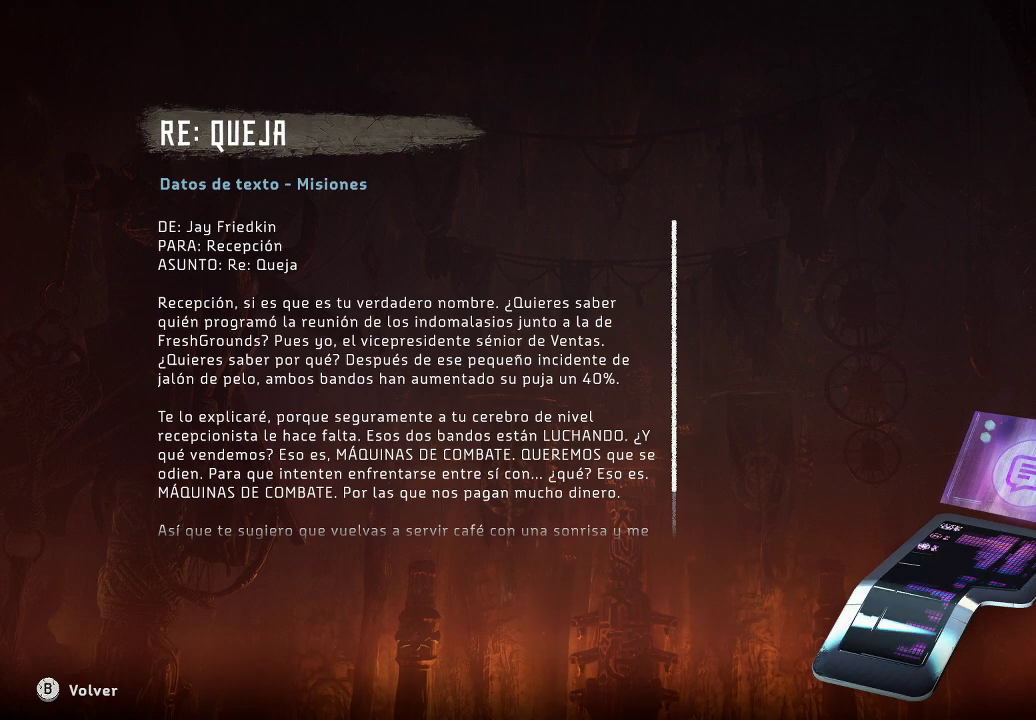
{"buttons": [], "left_stick": "center", "right_stick": "center", "events": [[100, "left_stick", "down"], [267, "left_stick", "center"]]}
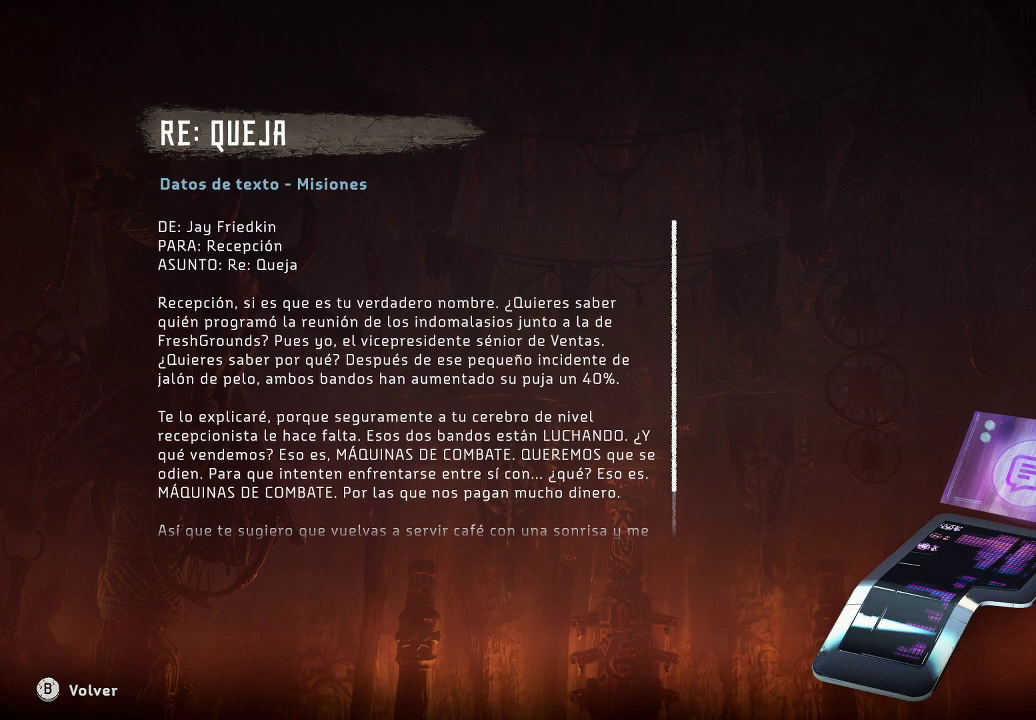
{"buttons": [], "left_stick": "center", "right_stick": "down", "events": [[383, "right_stick", "down"]]}
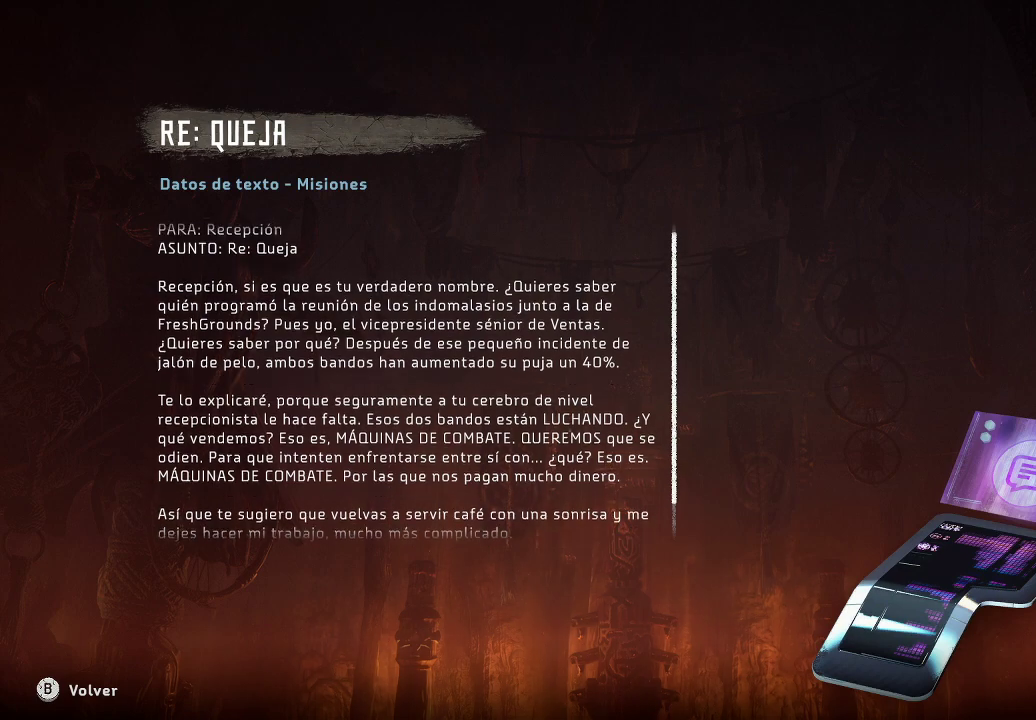
{"buttons": [], "left_stick": "center", "right_stick": "down", "events": [[150, "right_stick", "center"], [350, "right_stick", "down"]]}
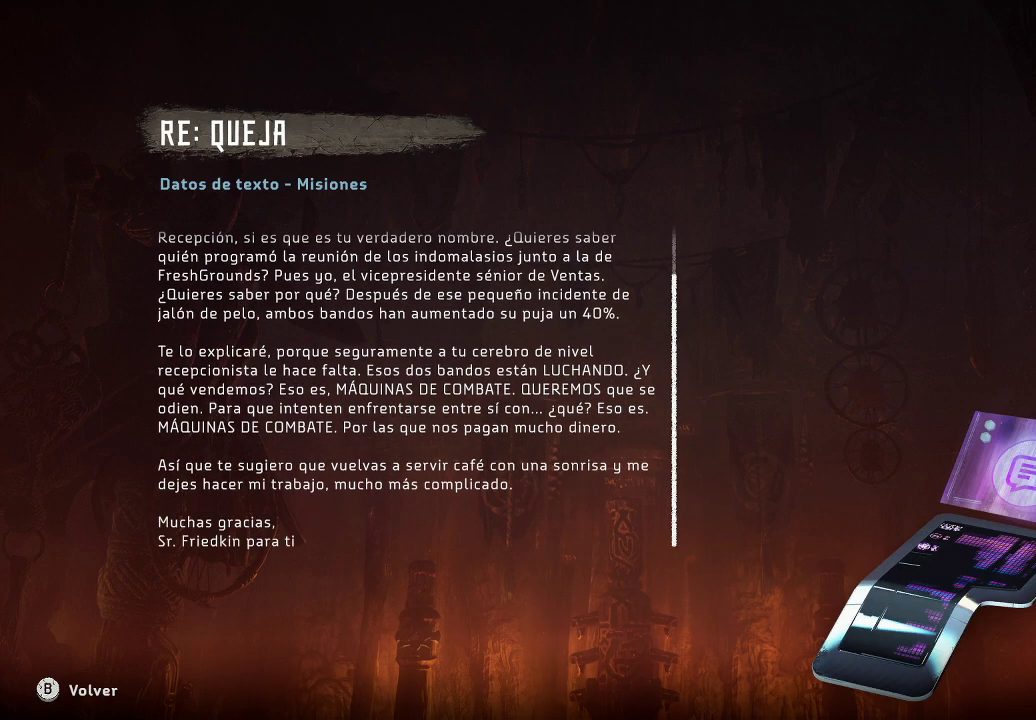
{"buttons": [], "left_stick": "center", "right_stick": "center", "events": [[400, "right_stick", "center"]]}
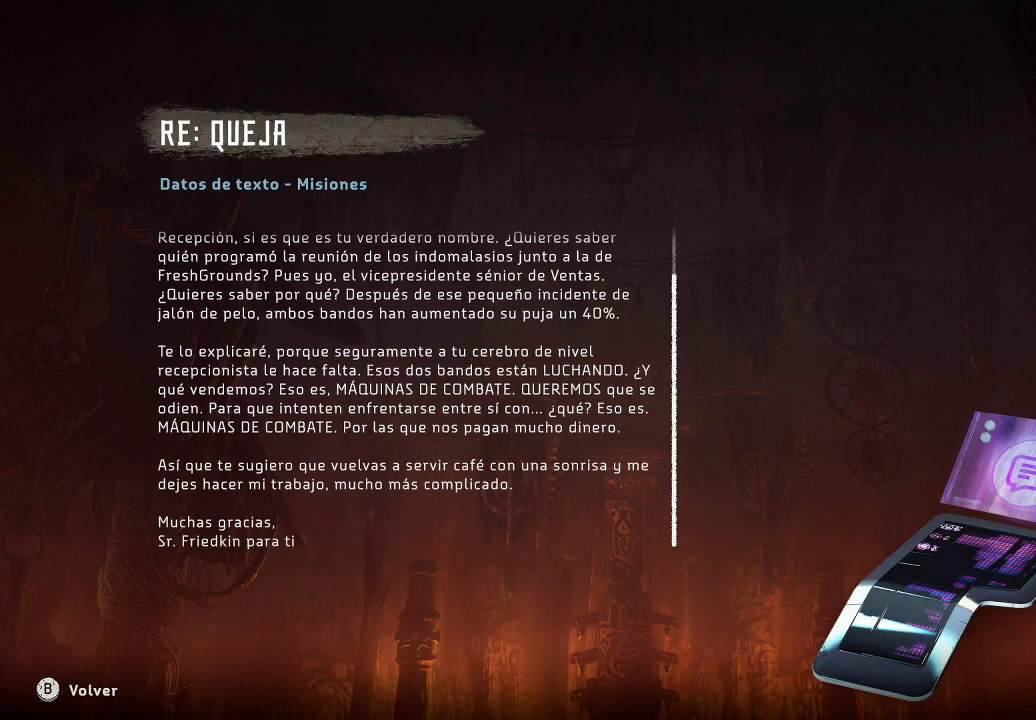
{"buttons": [], "left_stick": "center", "right_stick": "center", "events": [[200, "B", "down"], [333, "B", "up"]]}
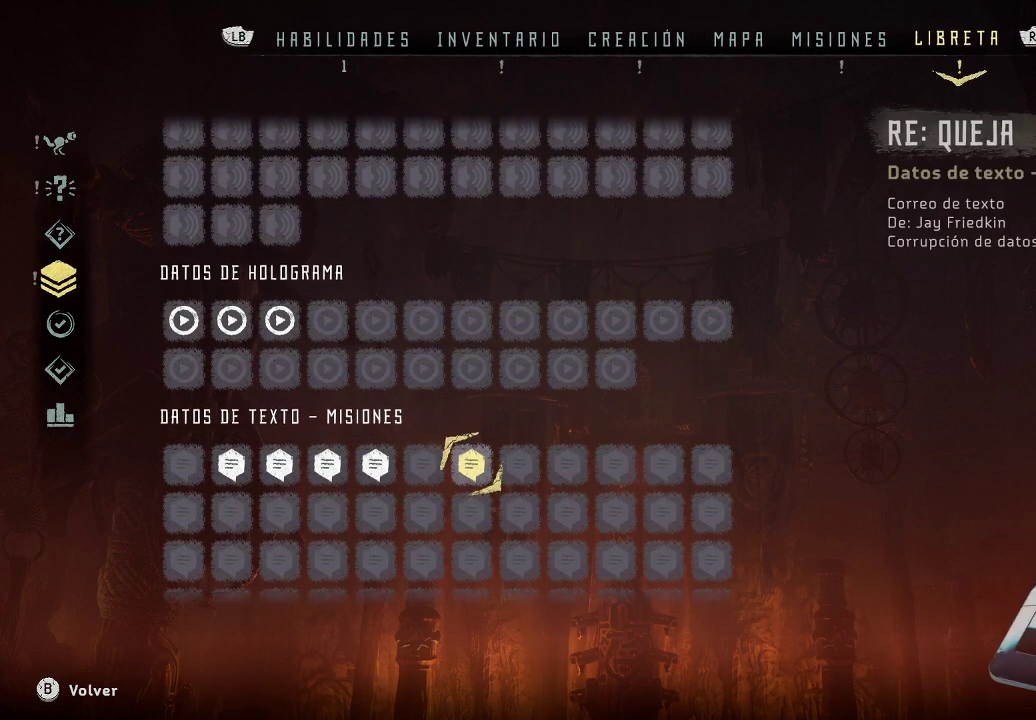
{"buttons": [], "left_stick": "center", "right_stick": "center", "events": [[100, "B", "down"], [217, "B", "up"]]}
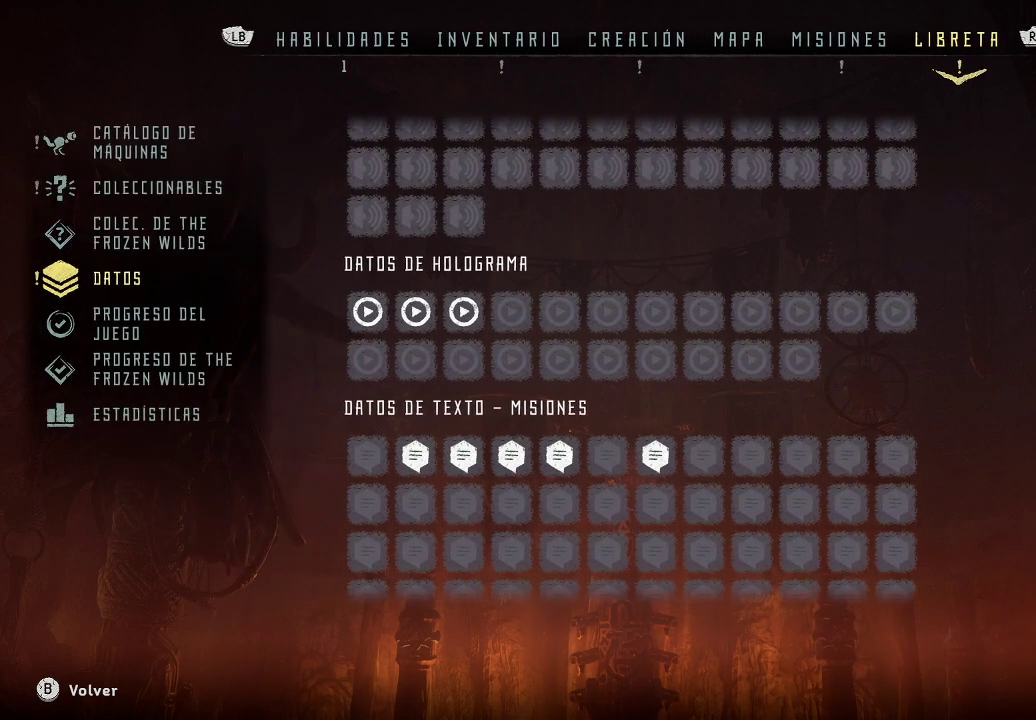
{"buttons": [], "left_stick": "center", "right_stick": "center", "events": [[250, "B", "down"], [300, "B", "up"]]}
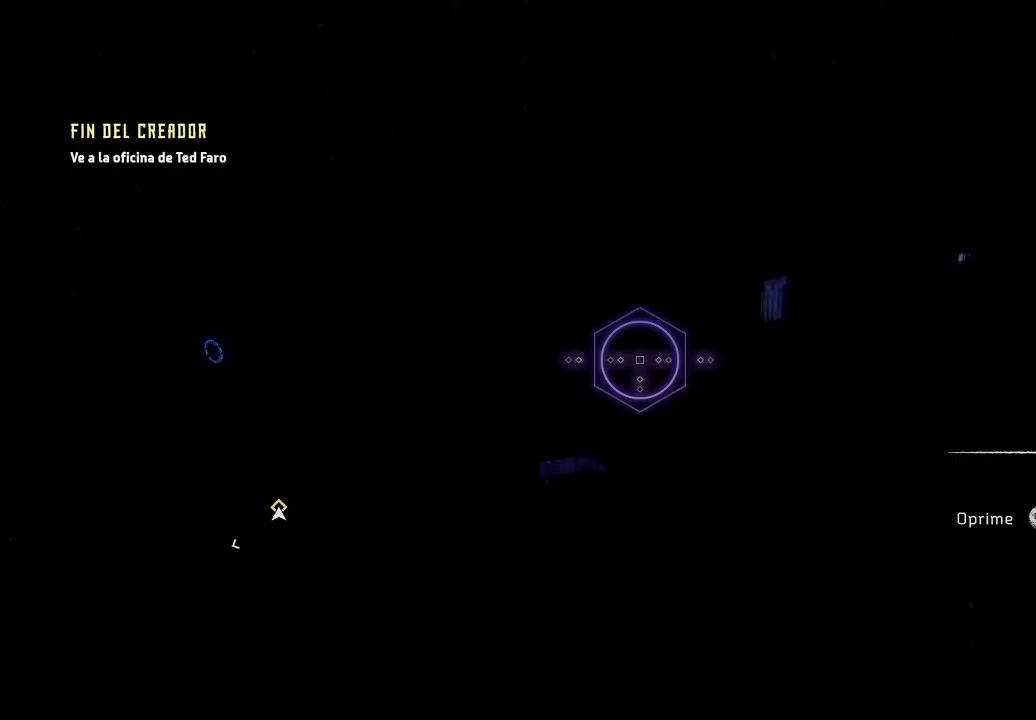
{"buttons": [], "left_stick": "up", "right_stick": "center", "events": [[217, "right_stick", "left"], [300, "left_stick", "up"], [467, "right_stick", "center"]]}
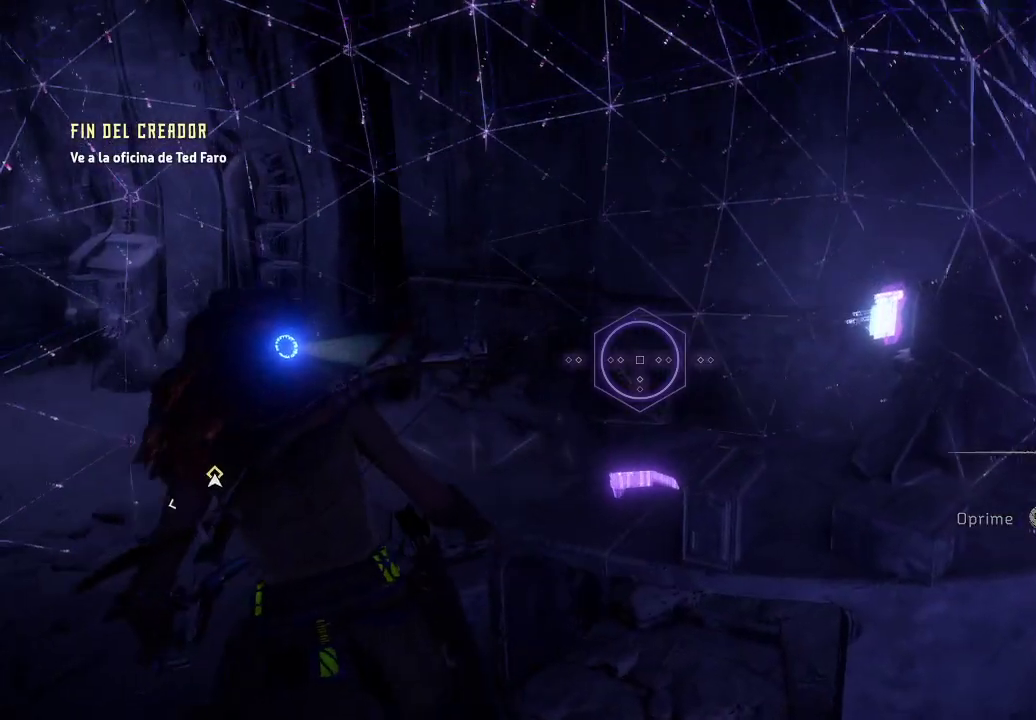
{"buttons": [], "left_stick": "up-left", "right_stick": "left", "events": [[83, "right_stick", "right"], [167, "left_stick", "up-left"], [300, "right_stick", "down-left"], [467, "right_stick", "left"]]}
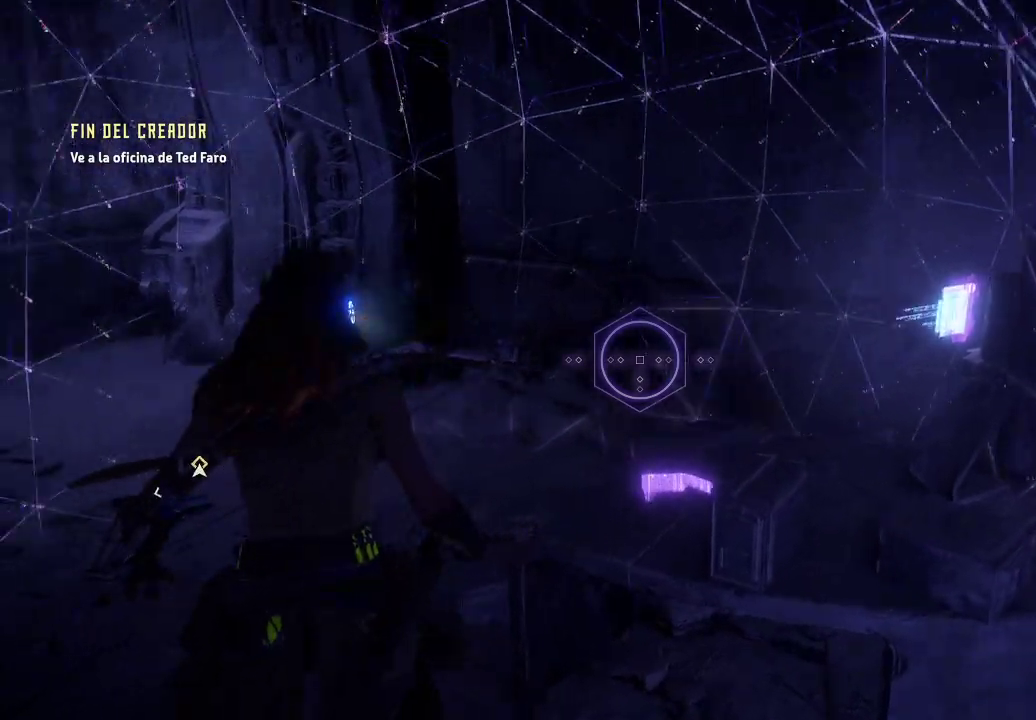
{"buttons": [], "left_stick": "up-left", "right_stick": "center", "events": [[500, "right_stick", "center"]]}
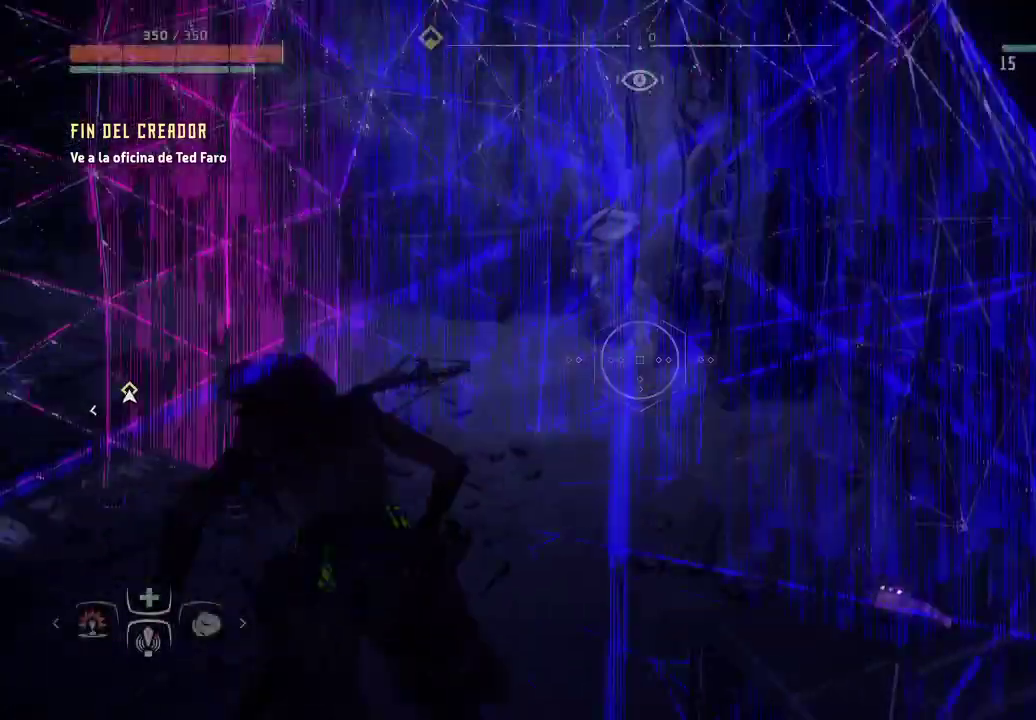
{"buttons": [], "left_stick": "up", "right_stick": "left", "events": [[83, "right_stick", "left"], [117, "left_stick", "up"]]}
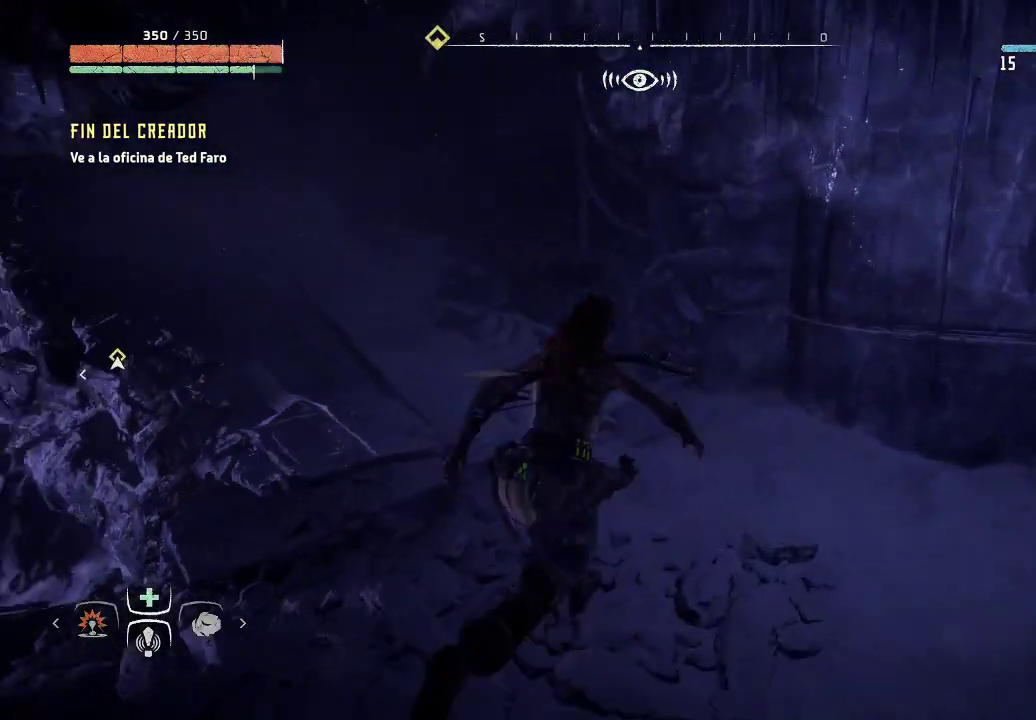
{"buttons": [], "left_stick": "left", "right_stick": "up-left", "events": [[200, "right_stick", "up-left"], [300, "left_stick", "up-left"], [450, "left_stick", "left"]]}
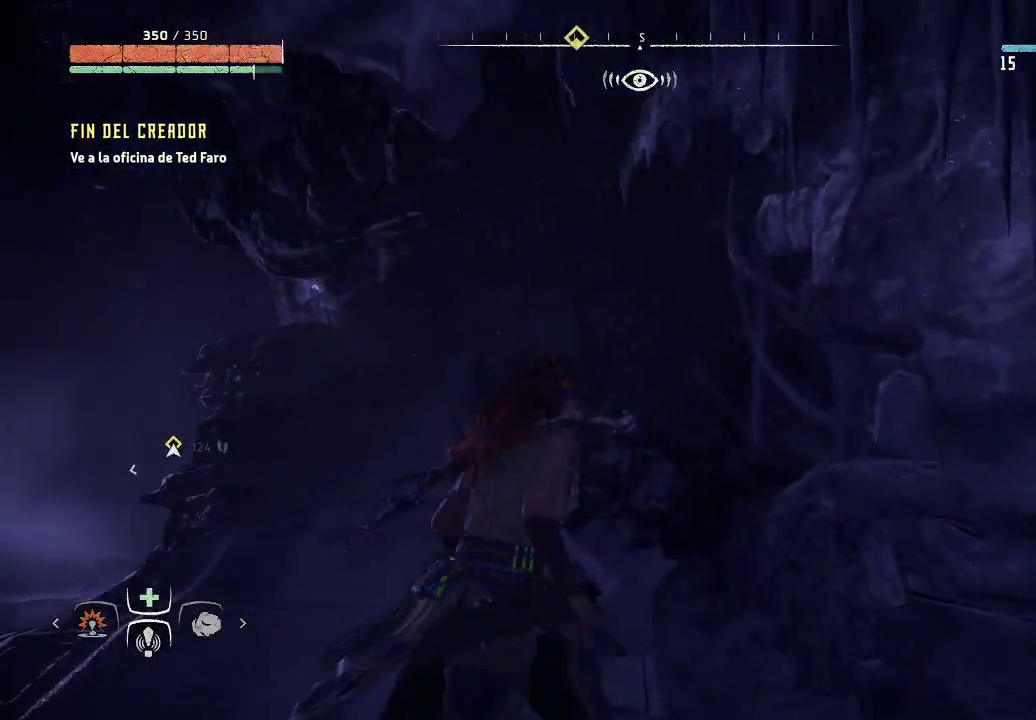
{"buttons": [], "left_stick": "left", "right_stick": "down-left", "events": [[183, "right_stick", "down-left"]]}
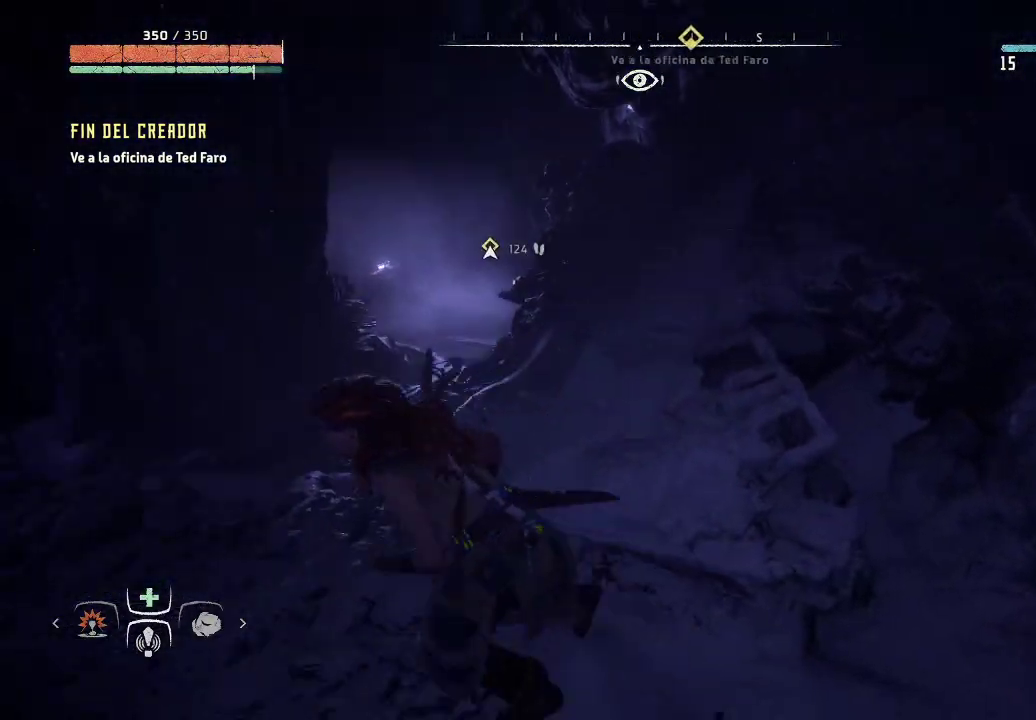
{"buttons": [], "left_stick": "up", "right_stick": "down-right", "events": [[17, "left_stick", "up-left"], [17, "right_stick", "center"], [183, "left_stick", "up"], [417, "right_stick", "down-right"]]}
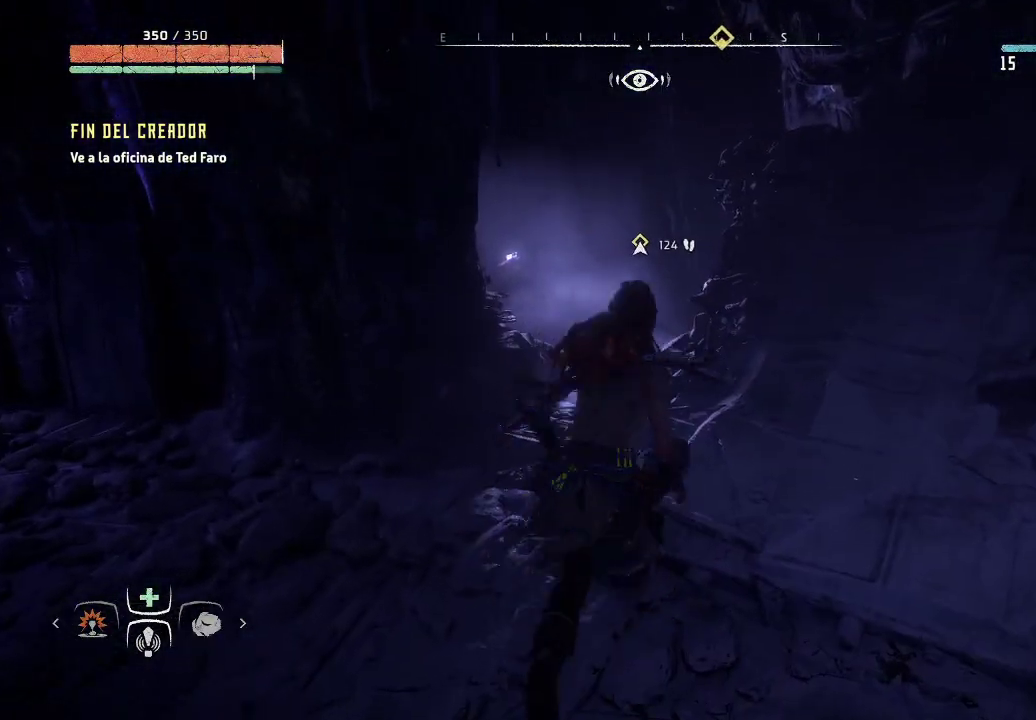
{"buttons": [], "left_stick": "up-left", "right_stick": "center", "events": [[33, "left_stick", "up-left"], [283, "right_stick", "center"]]}
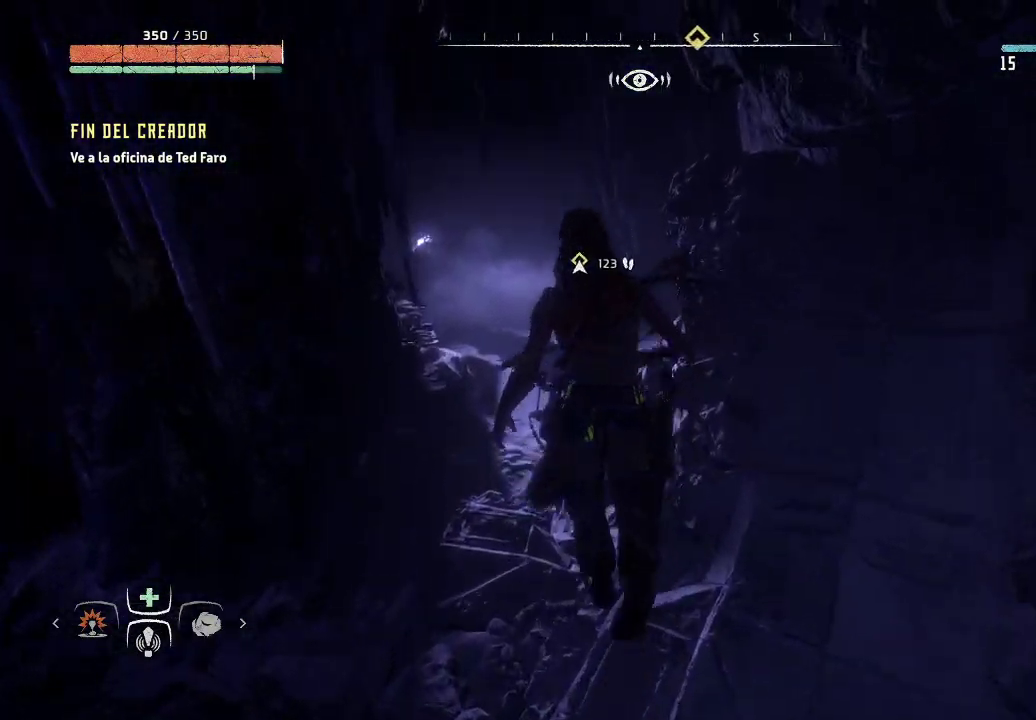
{"buttons": [], "left_stick": "up", "right_stick": "center", "events": [[317, "left_stick", "up"]]}
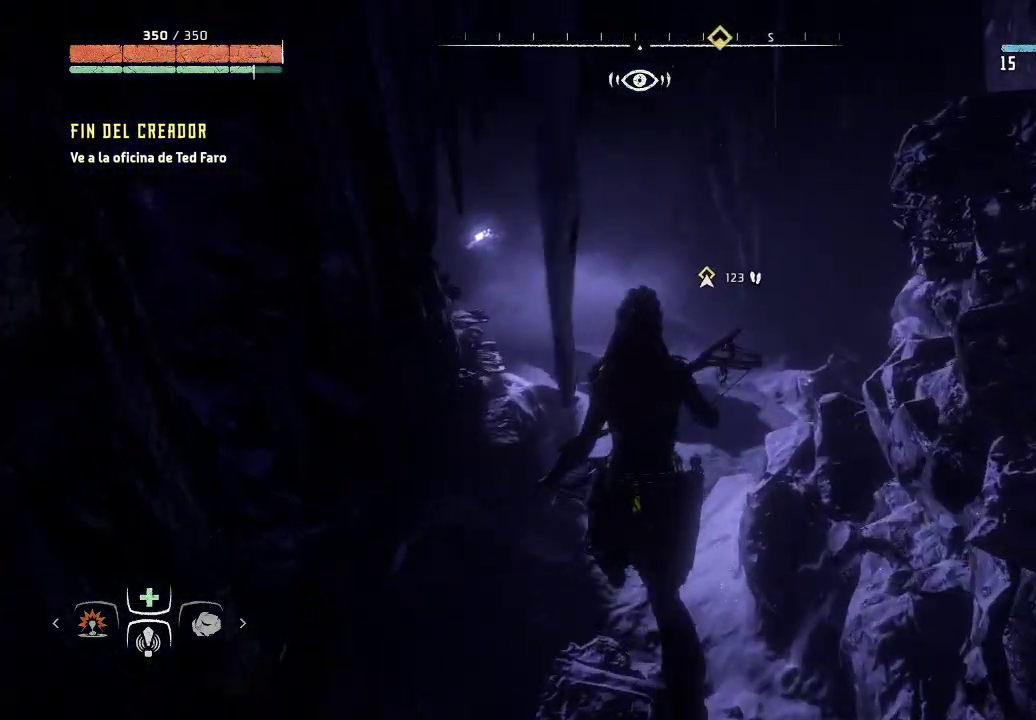
{"buttons": [], "left_stick": "up", "right_stick": "left", "events": [[200, "right_stick", "left"]]}
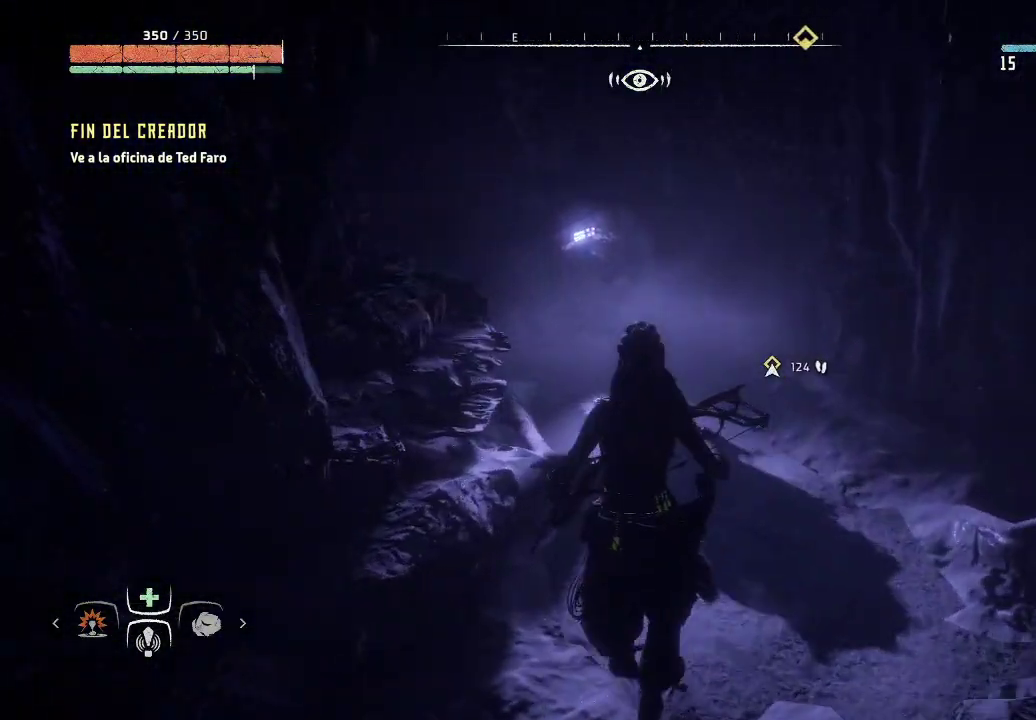
{"buttons": [], "left_stick": "up", "right_stick": "center", "events": [[133, "right_stick", "center"]]}
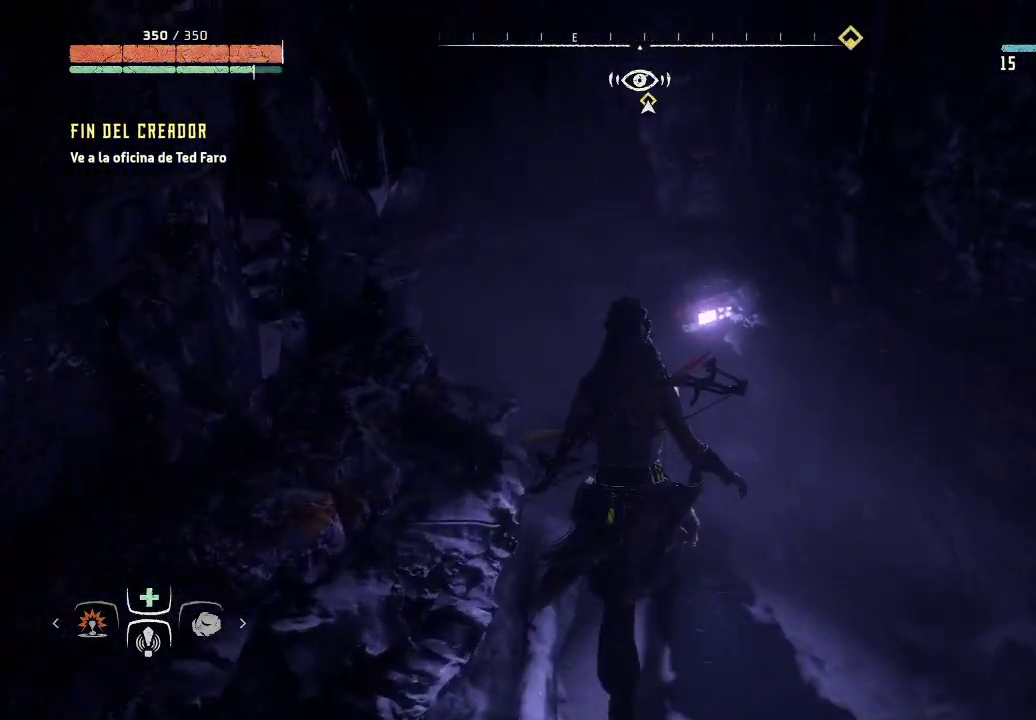
{"buttons": [], "left_stick": "center", "right_stick": "left", "events": [[83, "right_stick", "right"], [117, "left_stick", "center"], [367, "right_stick", "center"], [417, "right_stick", "left"]]}
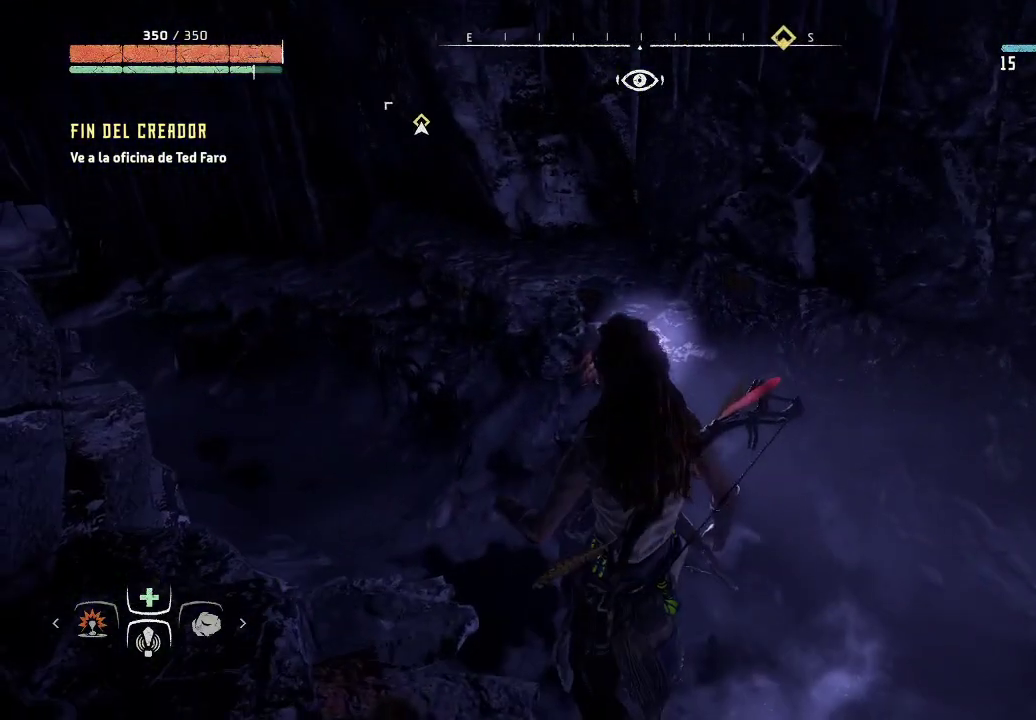
{"buttons": [], "left_stick": "center", "right_stick": "right", "events": [[133, "right_stick", "center"], [183, "right_stick", "right"]]}
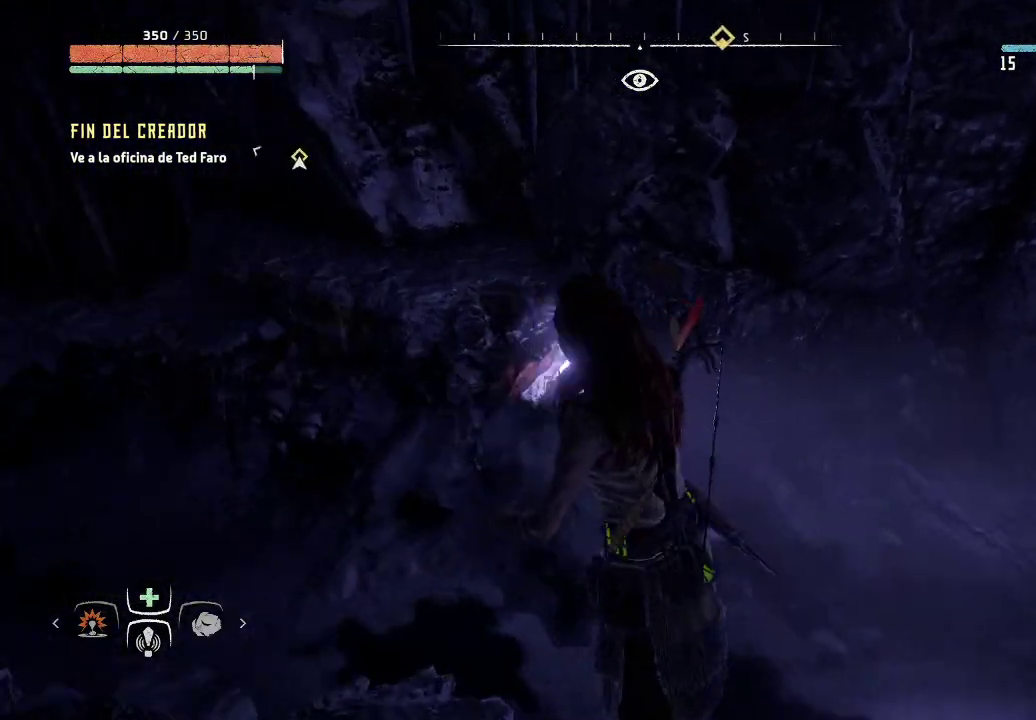
{"buttons": [], "left_stick": "center", "right_stick": "up-right", "events": [[300, "right_stick", "up-right"]]}
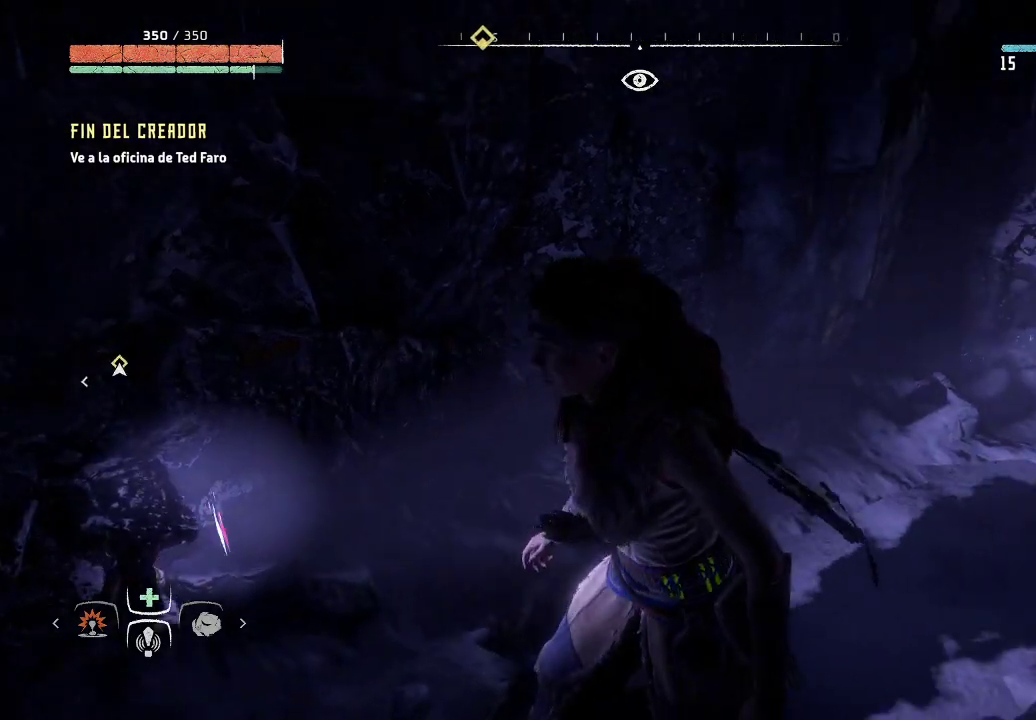
{"buttons": [], "left_stick": "down-left", "right_stick": "left", "events": [[33, "right_stick", "up"], [133, "right_stick", "center"], [333, "right_stick", "left"], [417, "left_stick", "down-left"]]}
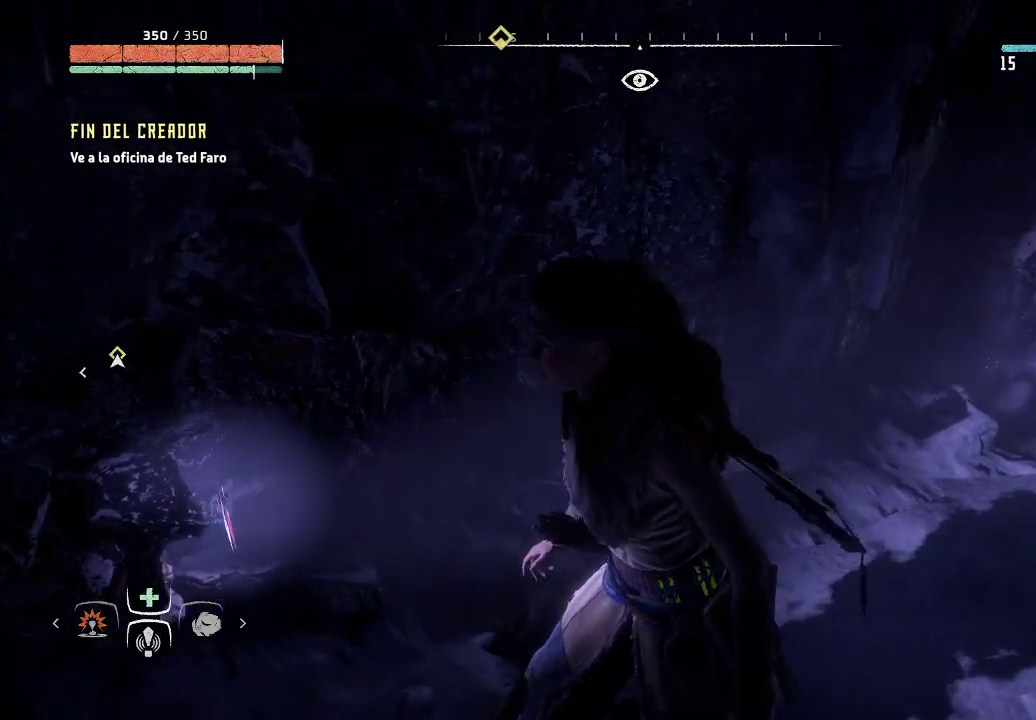
{"buttons": [], "left_stick": "up-left", "right_stick": "left", "events": [[333, "left_stick", "left"], [500, "left_stick", "up-left"]]}
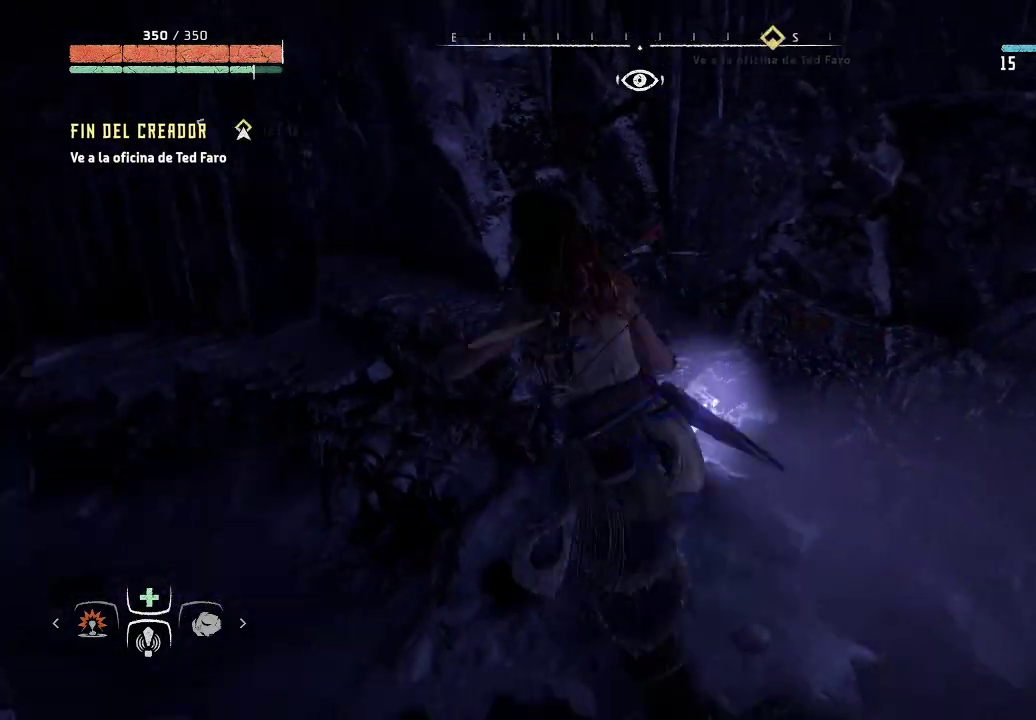
{"buttons": [], "left_stick": "up-left", "right_stick": "left", "events": []}
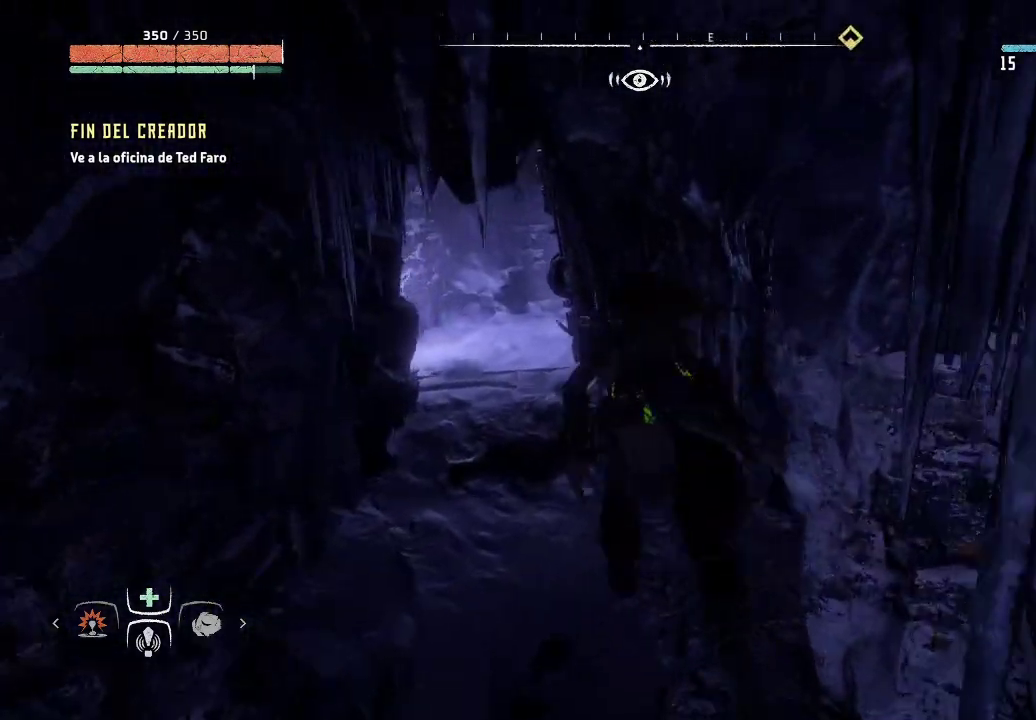
{"buttons": [], "left_stick": "up", "right_stick": "center", "events": [[83, "right_stick", "center"], [467, "left_stick", "up"]]}
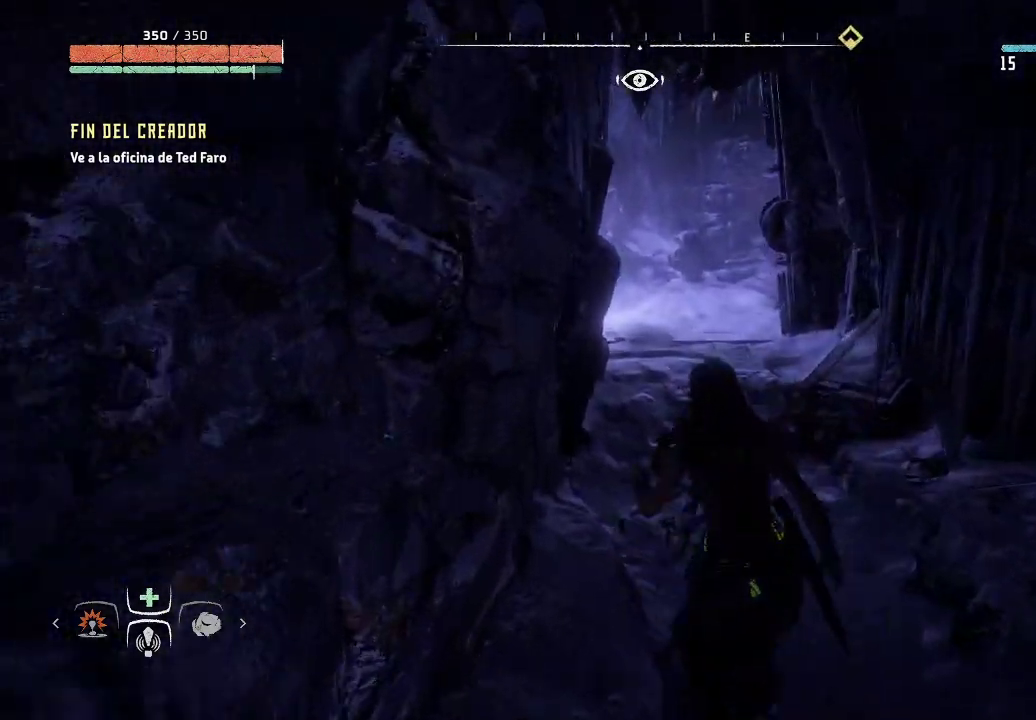
{"buttons": [], "left_stick": "up", "right_stick": "center", "events": []}
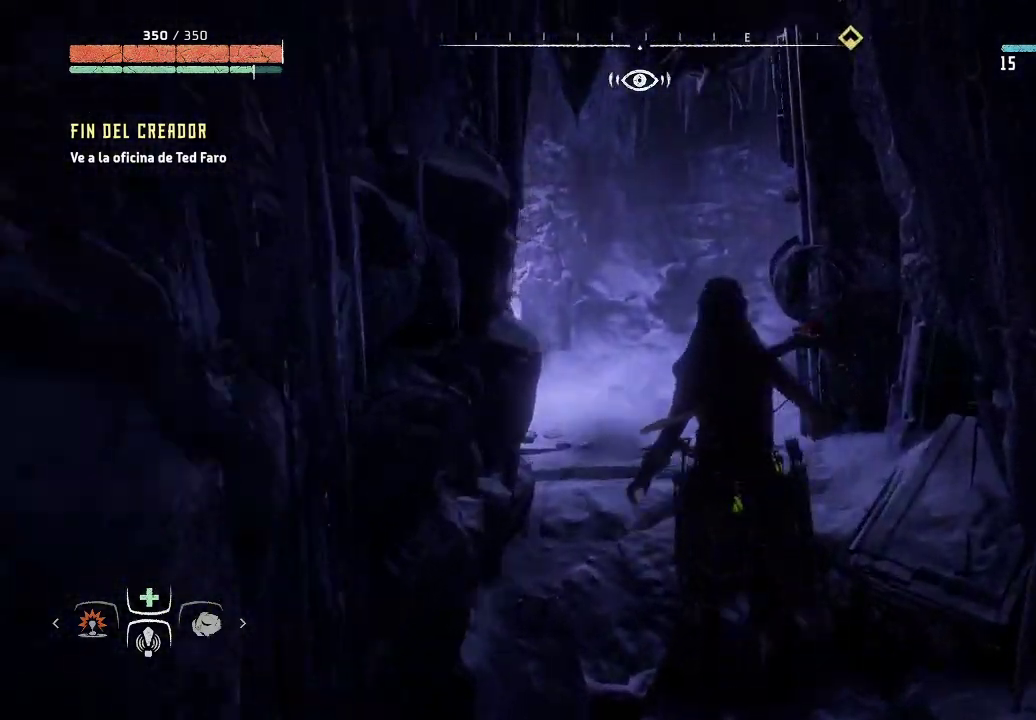
{"buttons": [], "left_stick": "up", "right_stick": "right", "events": [[383, "right_stick", "right"]]}
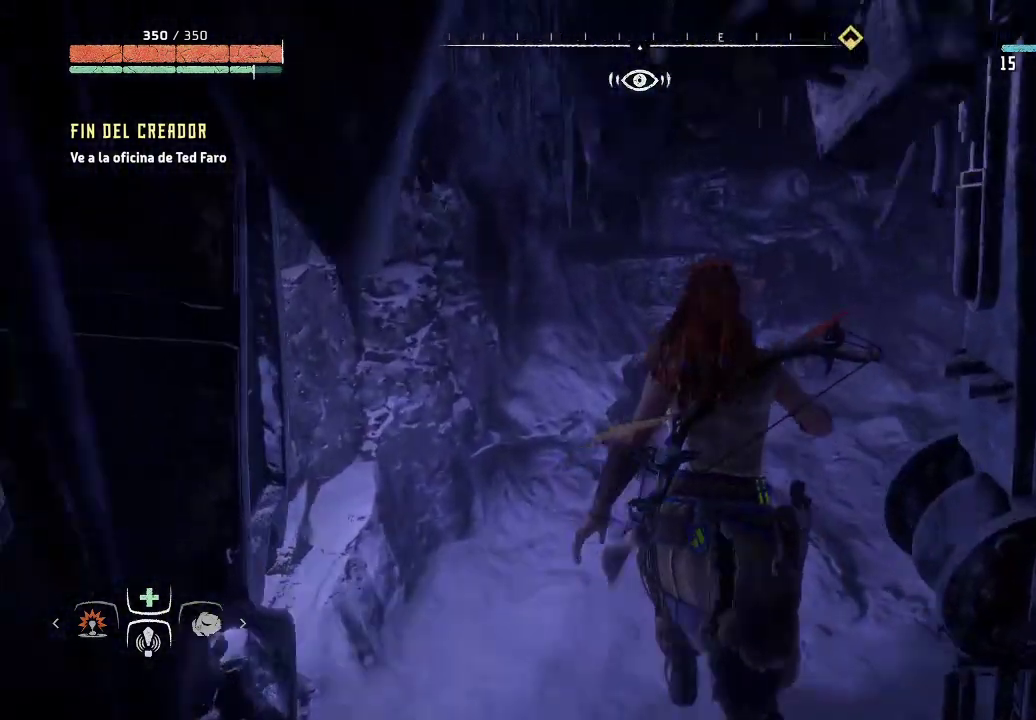
{"buttons": [], "left_stick": "up", "right_stick": "center", "events": [[467, "right_stick", "center"]]}
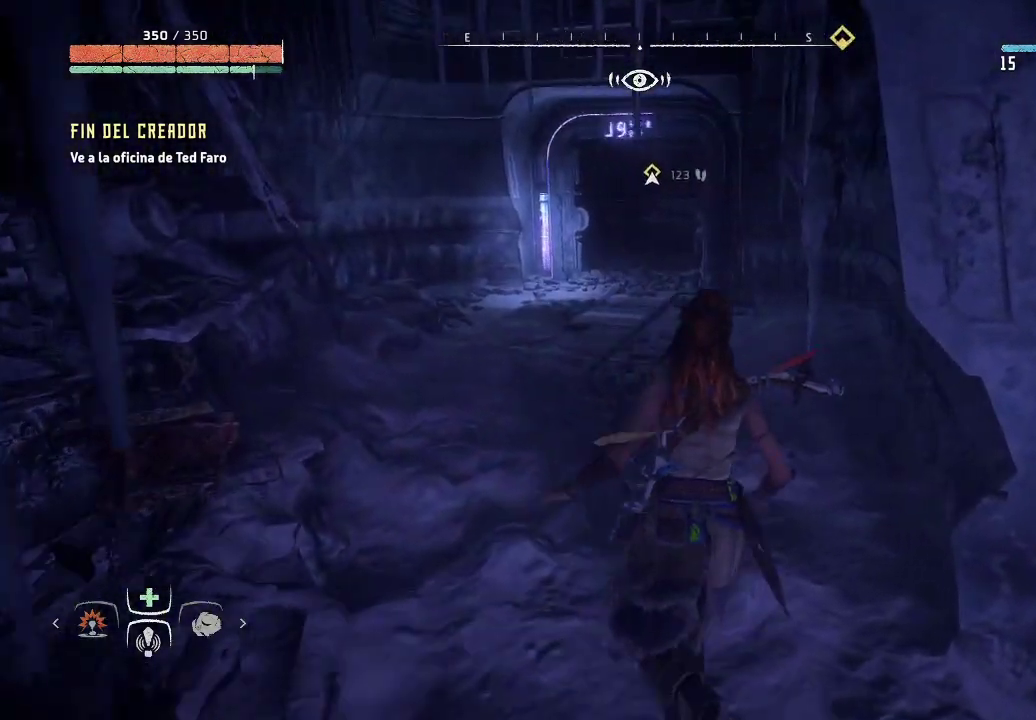
{"buttons": [], "left_stick": "up-left", "right_stick": "center", "events": [[450, "left_stick", "up-left"]]}